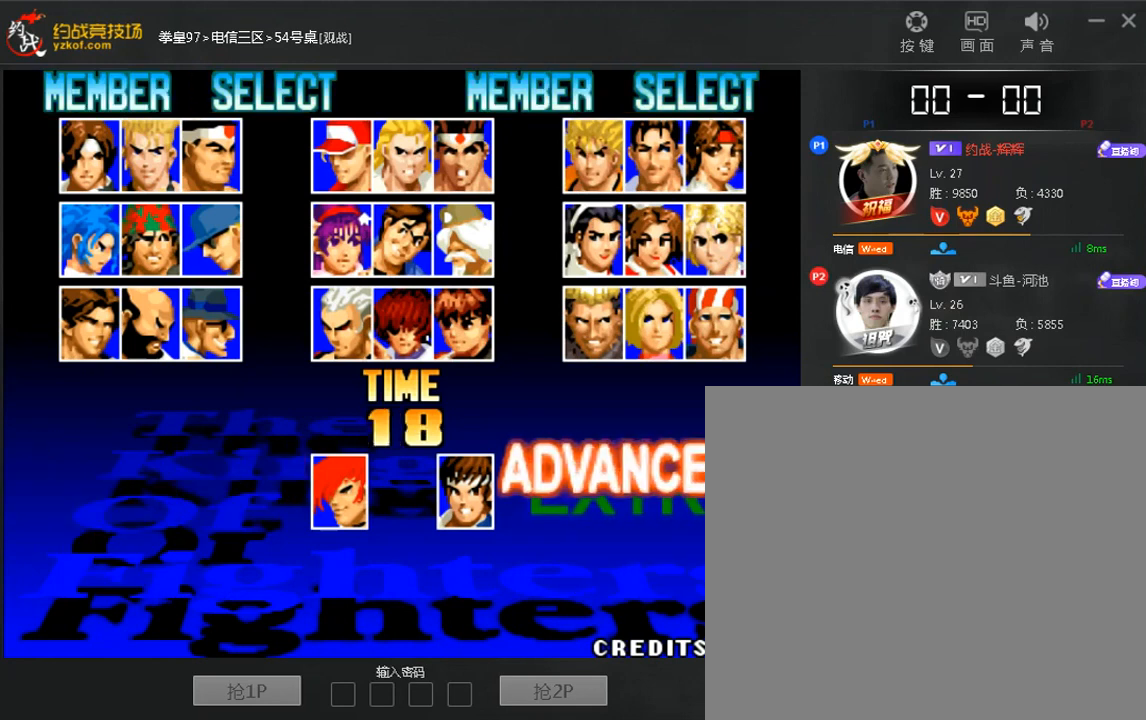
Gameplay with a controller (arcade stick); each line is a JSON object with the inputs held at the frame after it (dt_ms = milliseconds from this image to that frame). "events" lists button and stick changes between this image and that frame as [ms after this image, input, new state], when the widget could be followed in between. Not read: DPAD_DOWN DPAD_LEFT DPAD_UP L3 R3.
{"dt_ms": 520, "buttons": [], "left_stick": "center", "events": [[40, "left_stick", "right"], [120, "left_stick", "center"], [200, "left_stick", "right"], [280, "left_stick", "center"], [360, "left_stick", "right"], [440, "left_stick", "up"], [520, "left_stick", "center"]]}
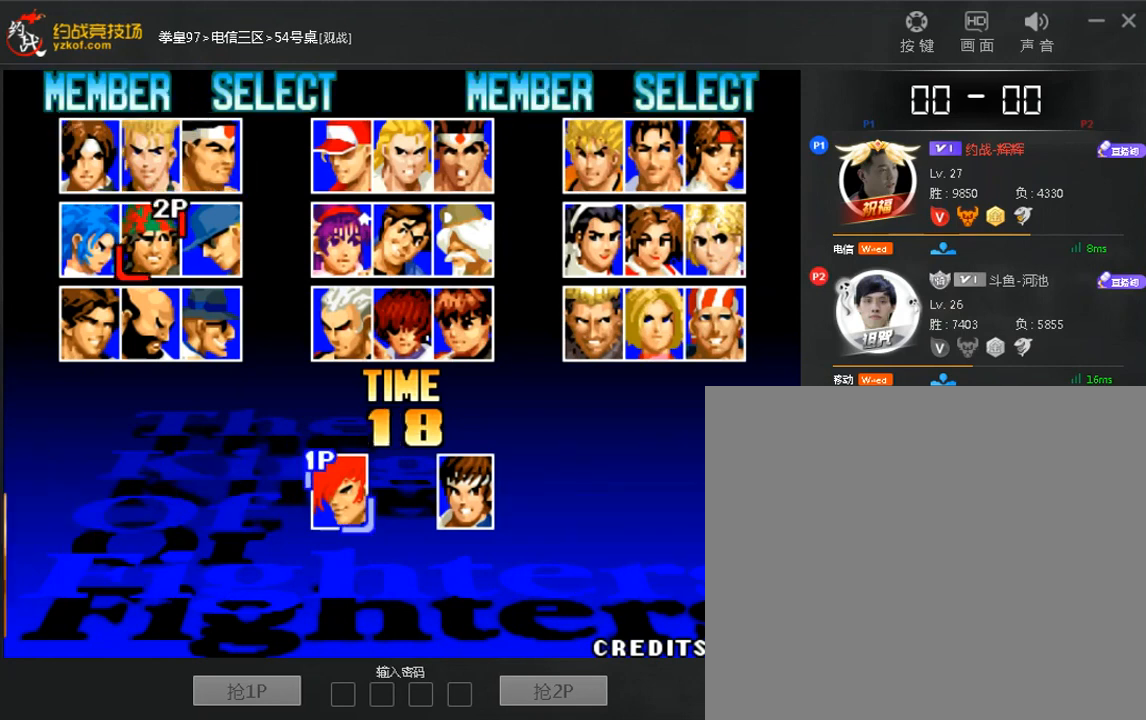
{"dt_ms": 480, "buttons": [], "left_stick": "up", "events": [[440, "left_stick", "up"]]}
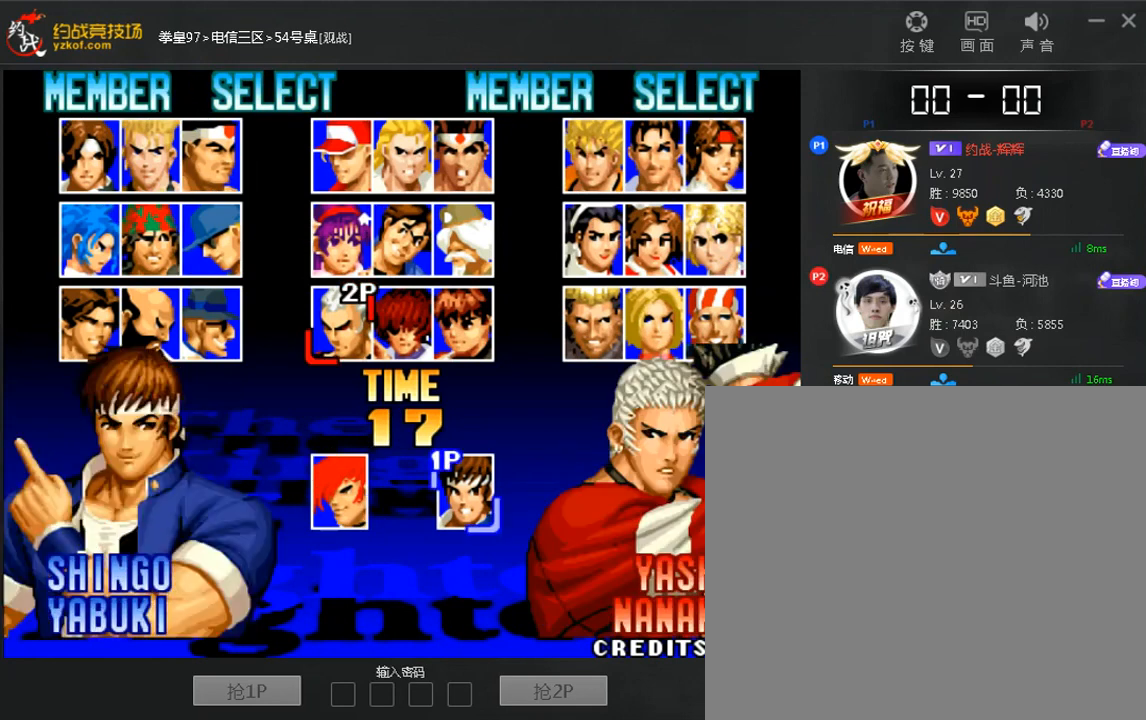
{"dt_ms": 1000, "buttons": [], "left_stick": "center"}
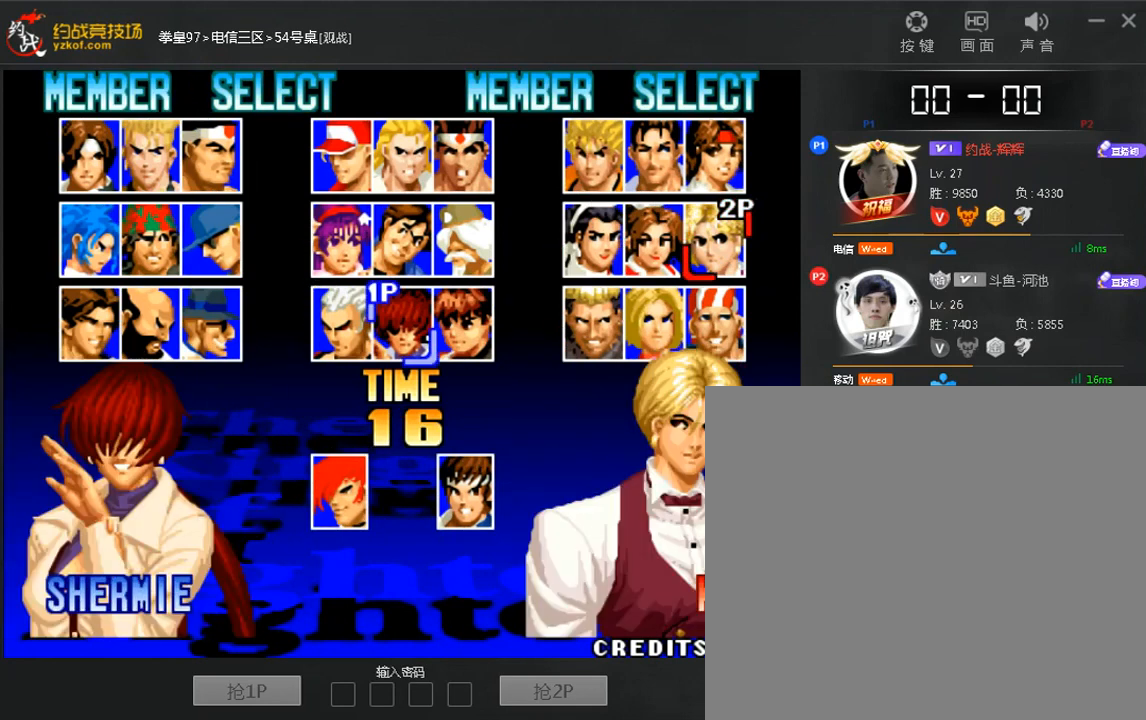
{"dt_ms": 520, "buttons": [], "left_stick": "center", "events": [[200, "left_stick", "right"], [280, "left_stick", "up"], [360, "left_stick", "center"]]}